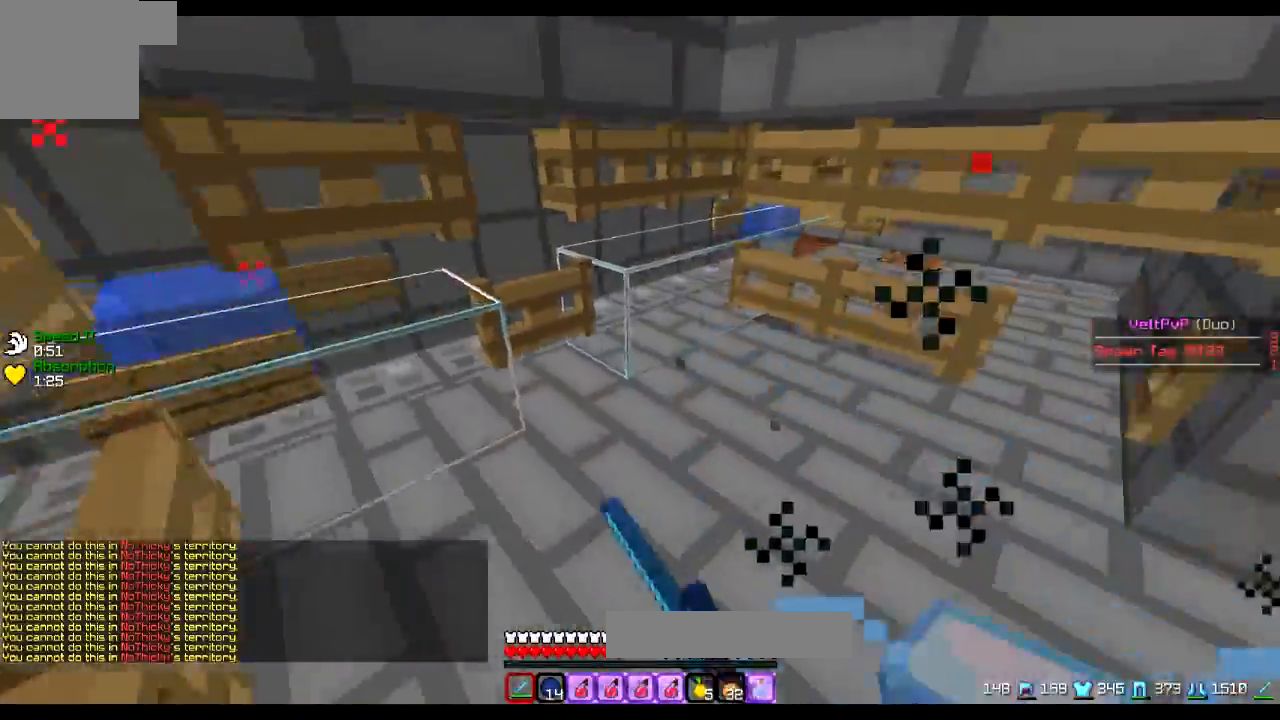
Gameplay with keyboard; each line is a JSON object with the keys held at the frame after it. "events" lists presses ("down") and releases ("up") of "a", "d", "s" and "w" between this image and that frame as [ms after this image, input, new state], when the widget could be followed in between. No other keys are recorded. Mouse input is not recorded.
{"keys": ["w"], "events": [[50, "a", "down"], [50, "s", "down"], [100, "s", "up"], [150, "s", "down"], [200, "a", "up"], [300, "d", "down"], [300, "s", "up"], [400, "w", "down"], [450, "d", "up"]]}
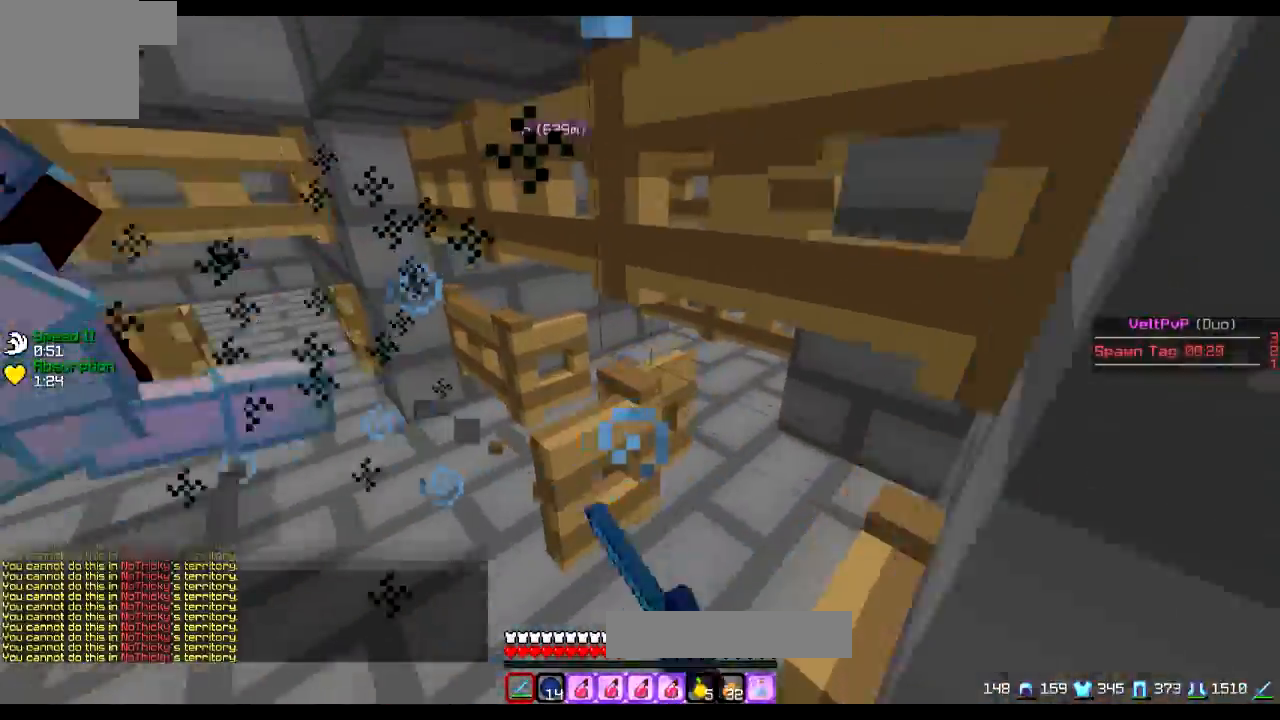
{"keys": ["a"], "events": [[50, "a", "down"], [100, "a", "up"], [250, "a", "down"], [400, "w", "up"]]}
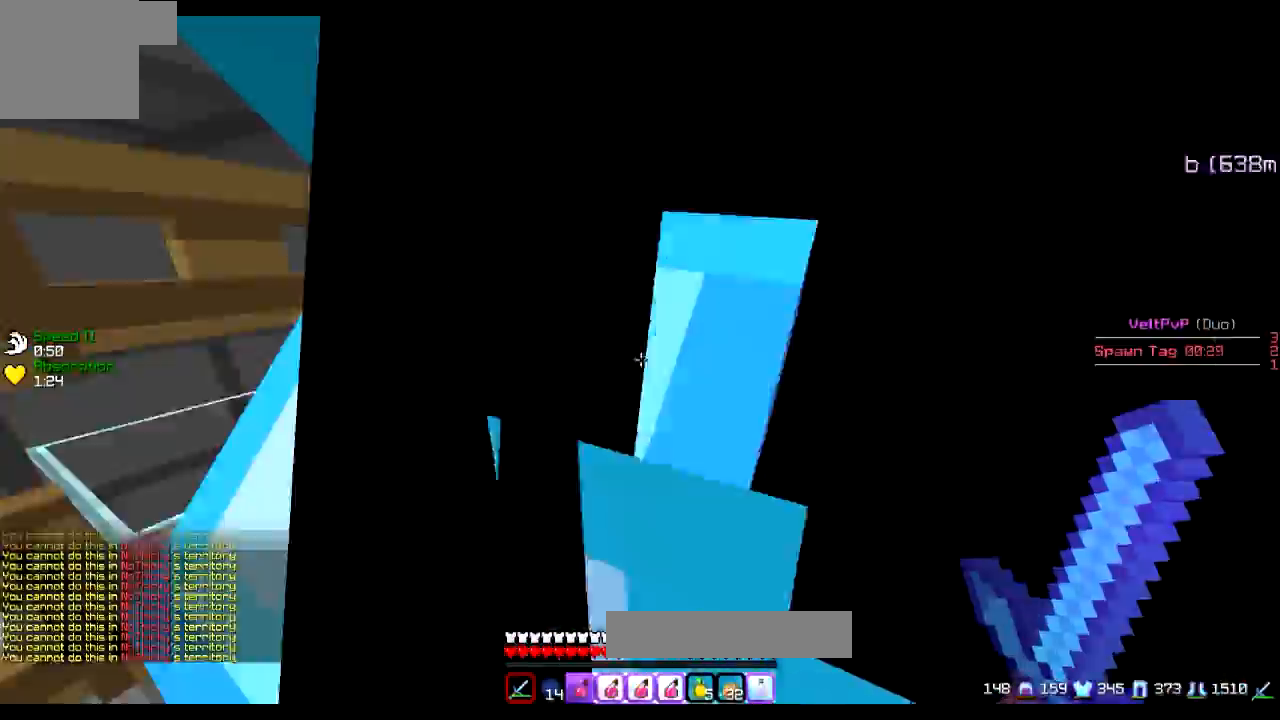
{"keys": ["d", "w"], "events": [[100, "s", "down"], [250, "a", "up"], [250, "d", "down"], [350, "s", "up"], [450, "w", "down"]]}
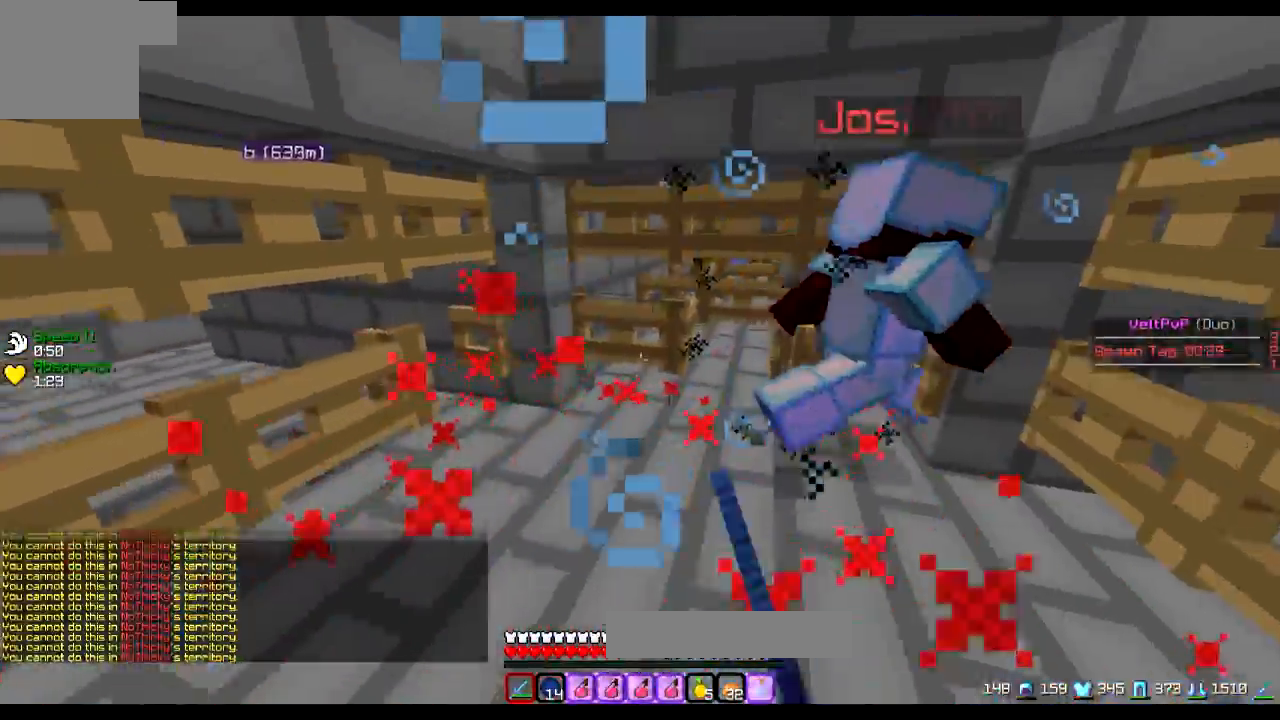
{"keys": ["a", "w"], "events": [[384, "d", "up"], [484, "a", "down"]]}
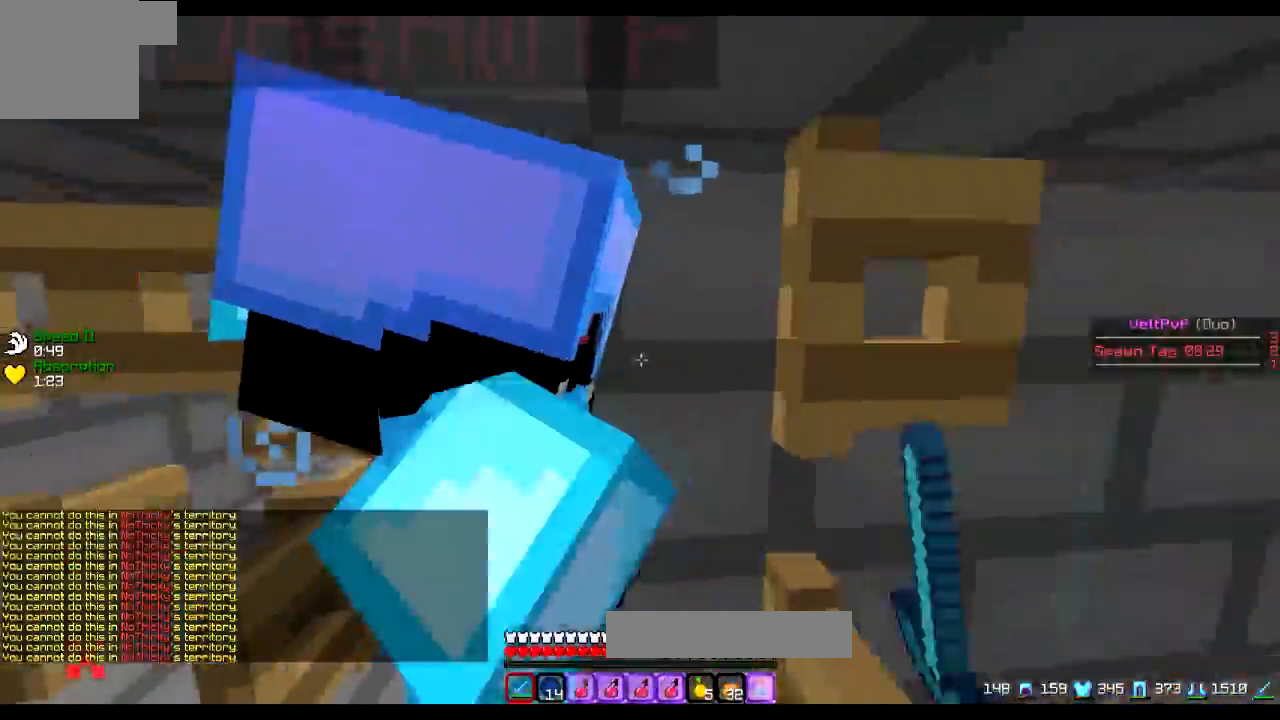
{"keys": ["d", "w"], "events": [[283, "a", "up"], [334, "d", "down"], [334, "w", "up"], [384, "w", "down"]]}
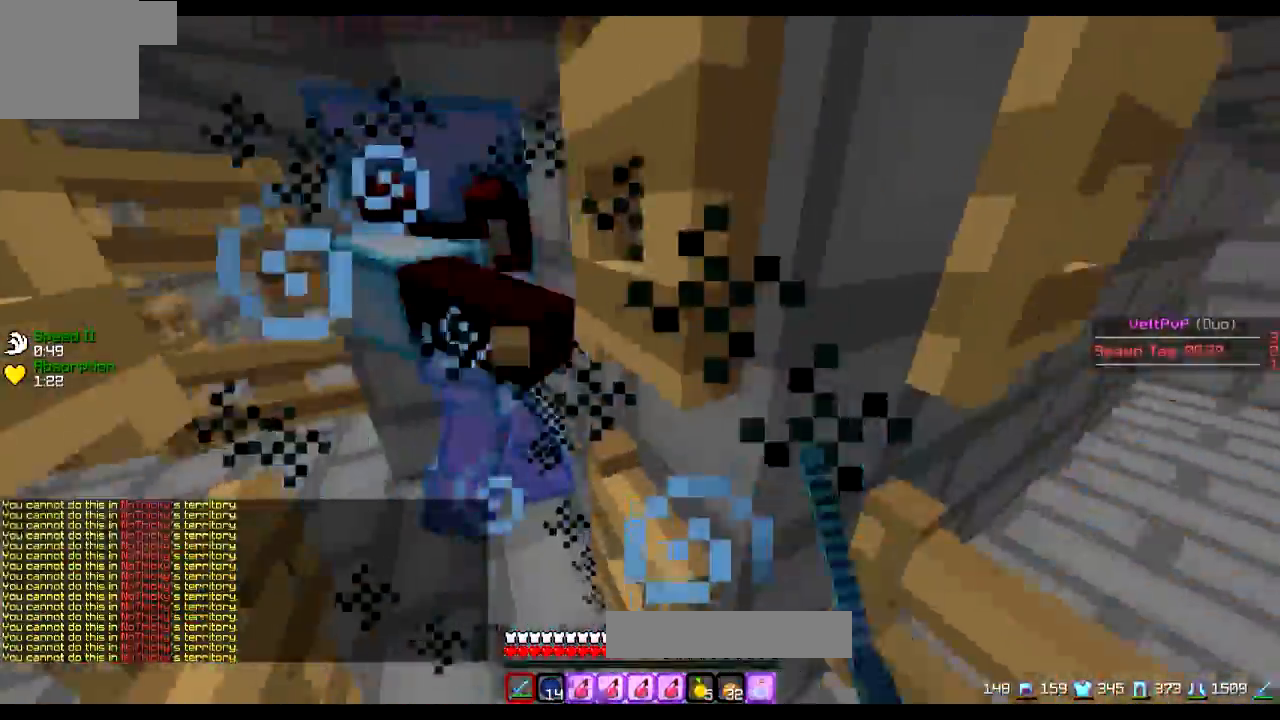
{"keys": ["a"], "events": [[34, "d", "up"], [134, "a", "down"], [184, "a", "up"], [434, "w", "up"], [484, "a", "down"]]}
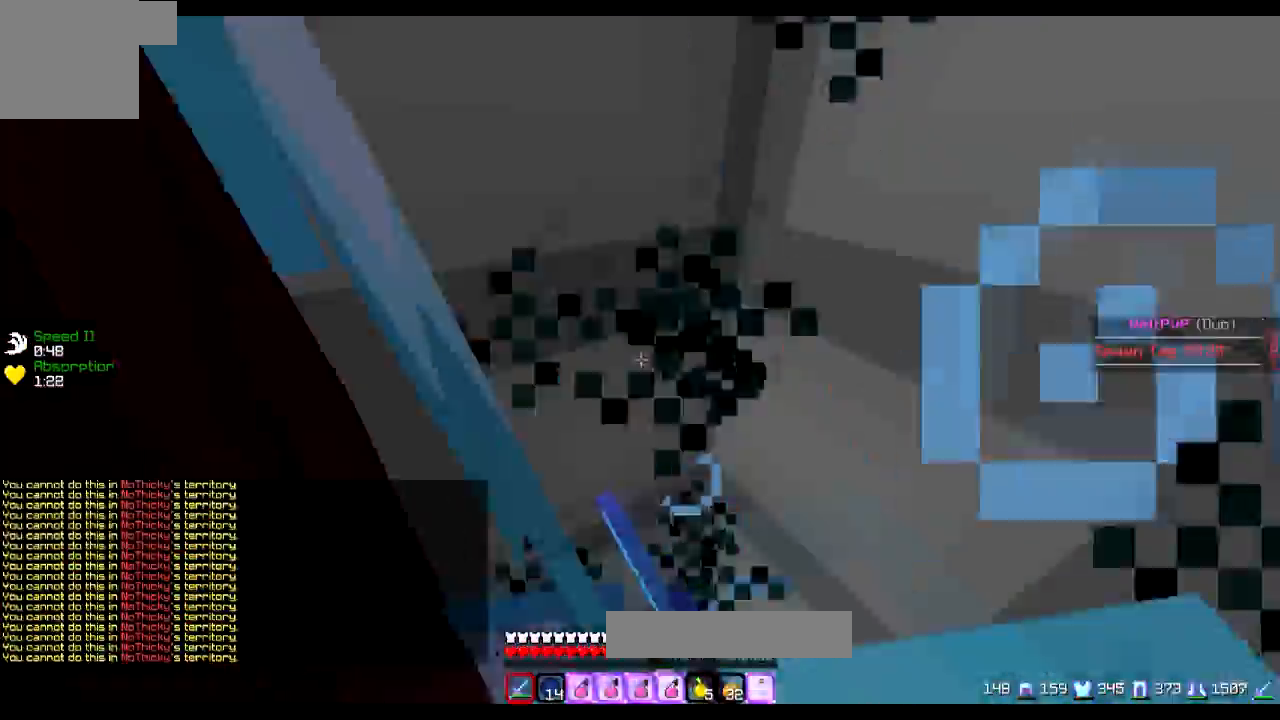
{"keys": ["a", "s"], "events": [[17, "s", "down"], [33, "a", "up"], [133, "a", "down"], [233, "a", "up"], [283, "a", "down"], [434, "a", "up"], [484, "a", "down"]]}
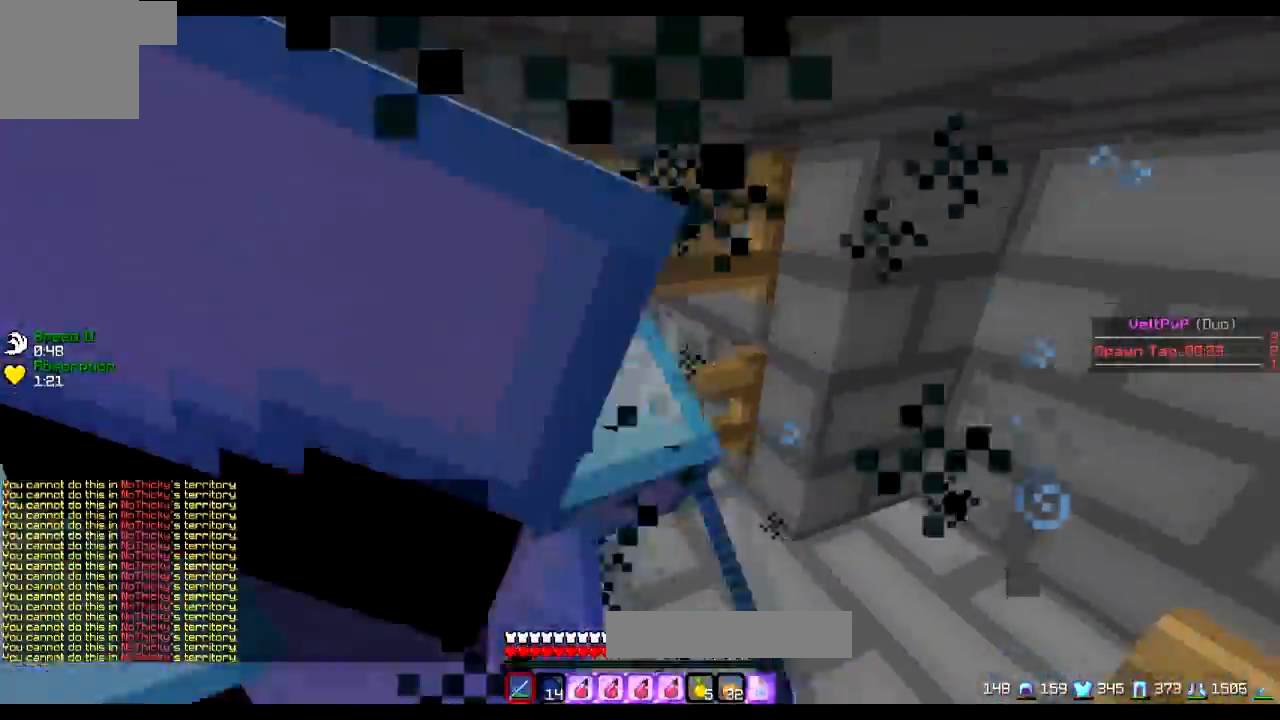
{"keys": ["d", "w"], "events": [[34, "a", "up"], [84, "a", "down"], [234, "a", "up"], [334, "d", "down"], [334, "s", "up"], [467, "w", "down"]]}
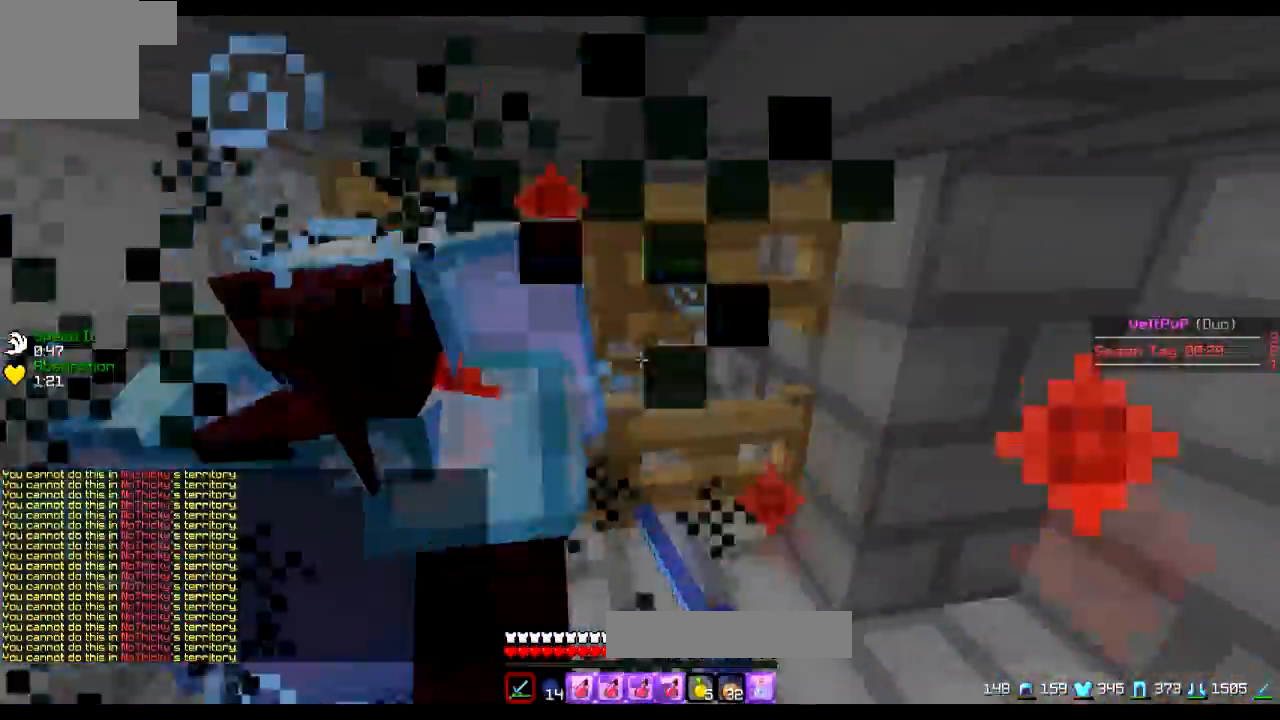
{"keys": ["w"], "events": [[117, "a", "down"], [133, "d", "up"], [384, "a", "up"]]}
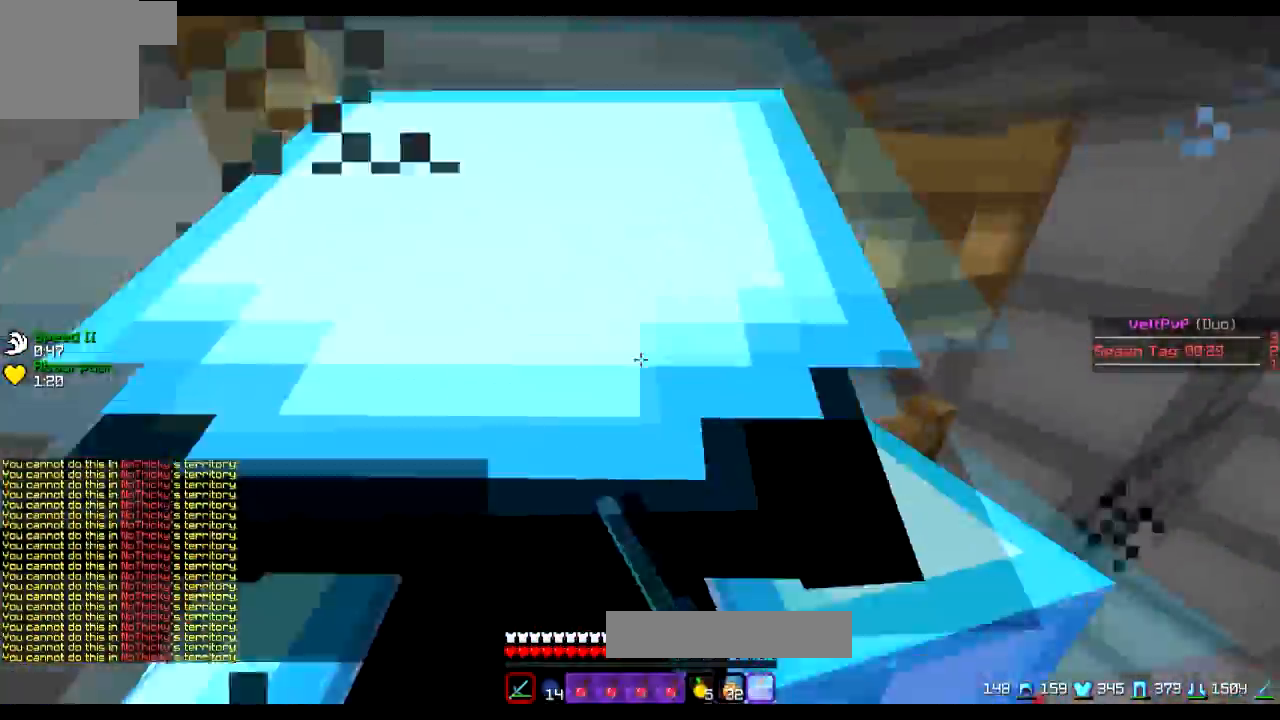
{"keys": ["d", "s"], "events": [[34, "d", "down"], [67, "d", "up"], [134, "a", "down"], [217, "a", "up"], [334, "d", "down"], [334, "w", "up"], [434, "s", "down"]]}
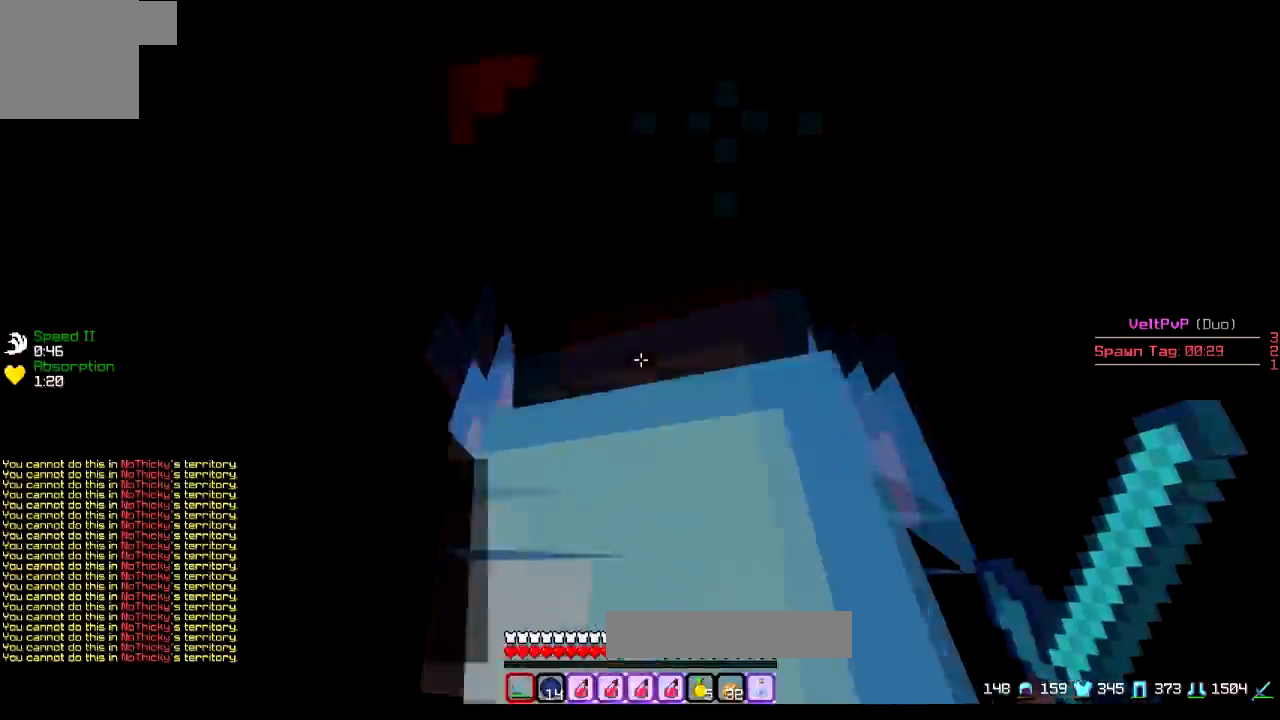
{"keys": ["a"], "events": [[67, "s", "up"], [367, "a", "down"], [384, "d", "up"]]}
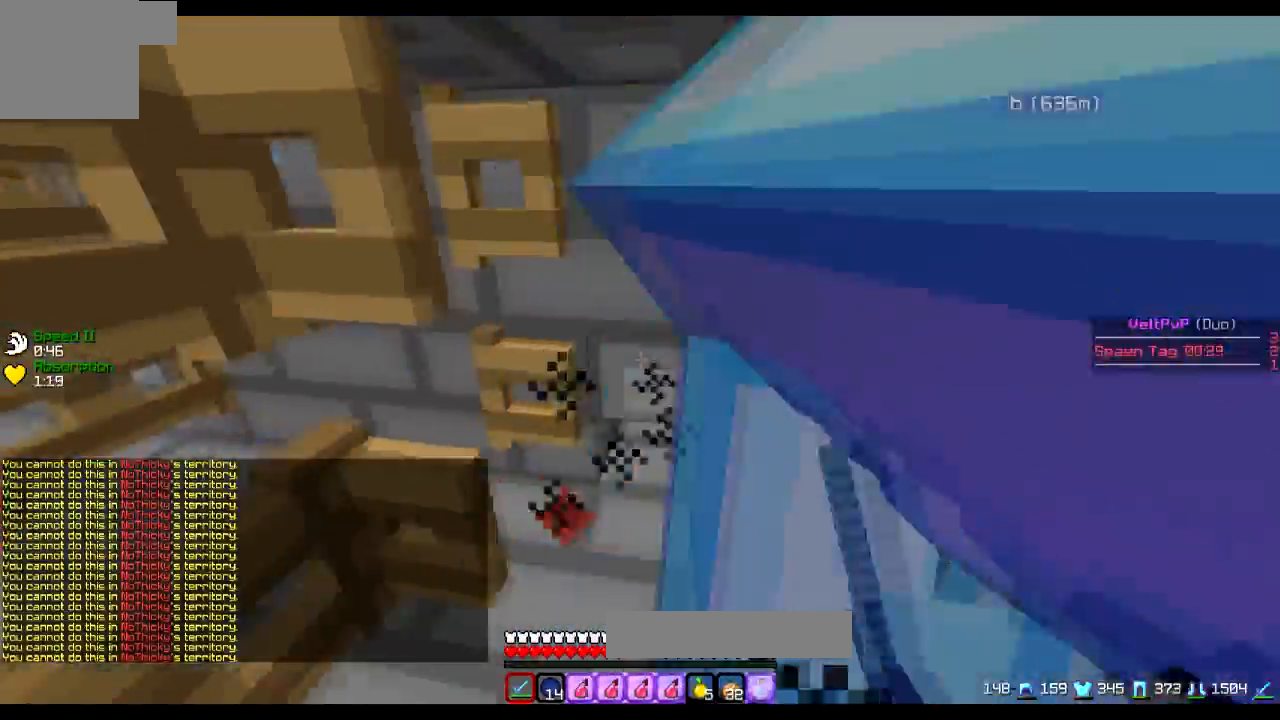
{"keys": ["a"], "events": [[201, "a", "up"], [201, "d", "down"], [351, "a", "down"], [401, "d", "up"]]}
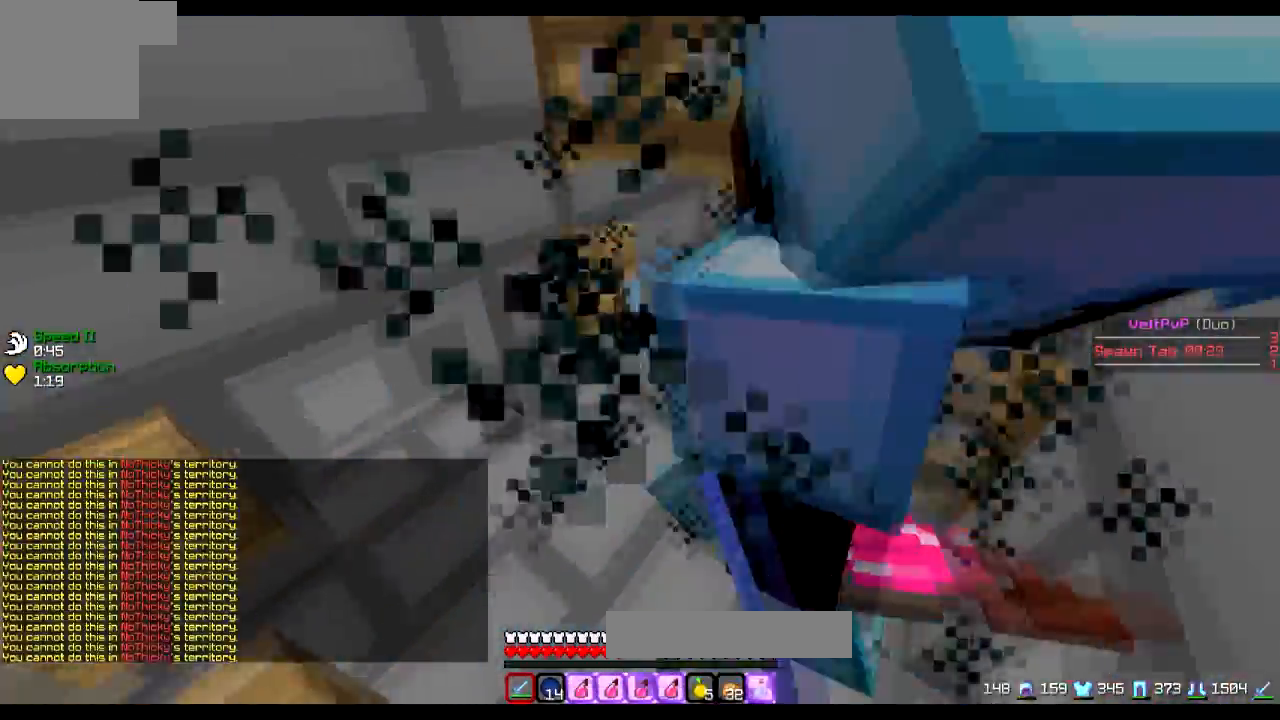
{"keys": ["d"], "events": [[50, "s", "down"], [100, "a", "up"], [200, "s", "up"], [300, "s", "down"], [467, "s", "up"], [500, "d", "down"]]}
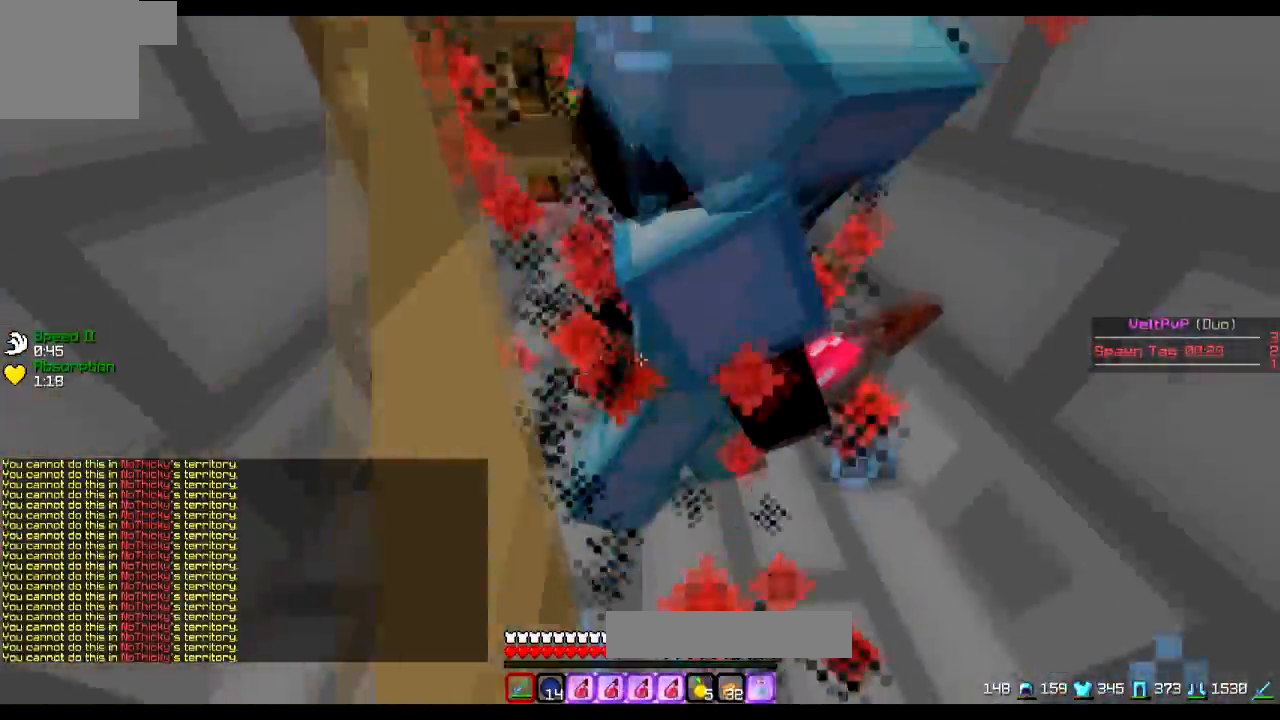
{"keys": [], "events": [[50, "d", "up"], [417, "a", "down"], [501, "a", "up"]]}
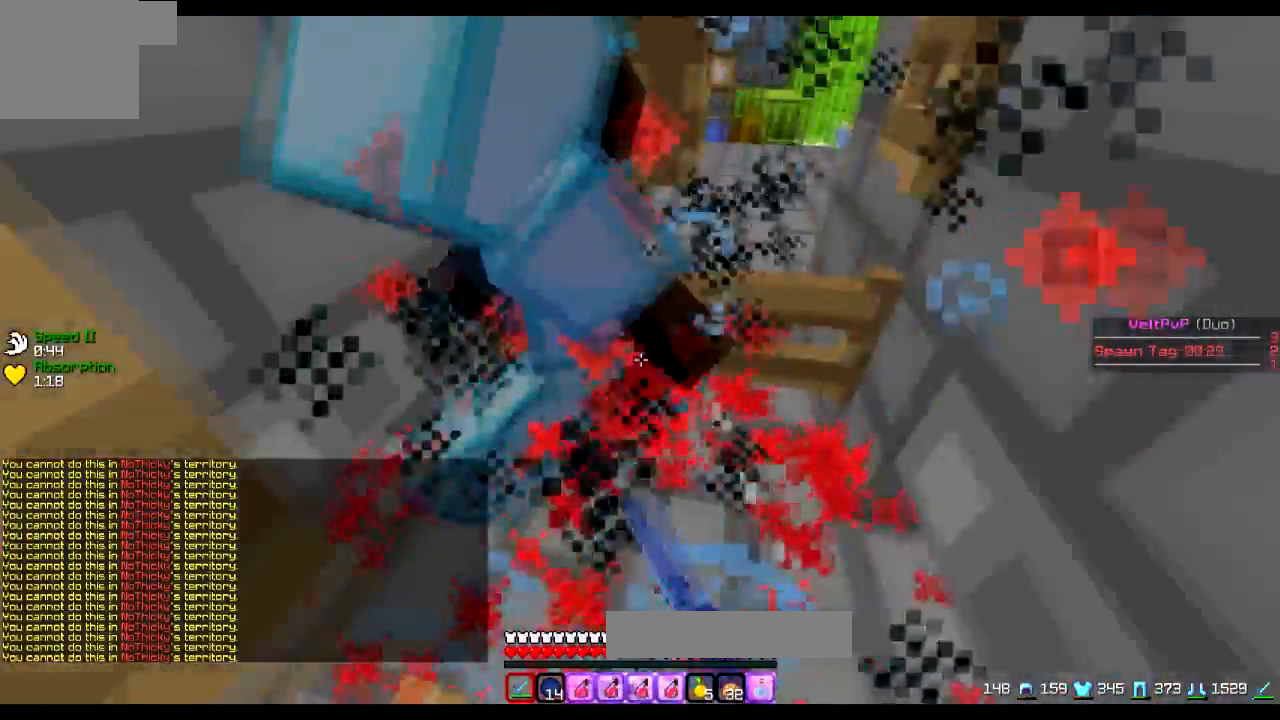
{"keys": [], "events": [[100, "a", "down"], [200, "s", "down"], [300, "s", "up"], [384, "a", "up"], [450, "d", "down"], [500, "d", "up"]]}
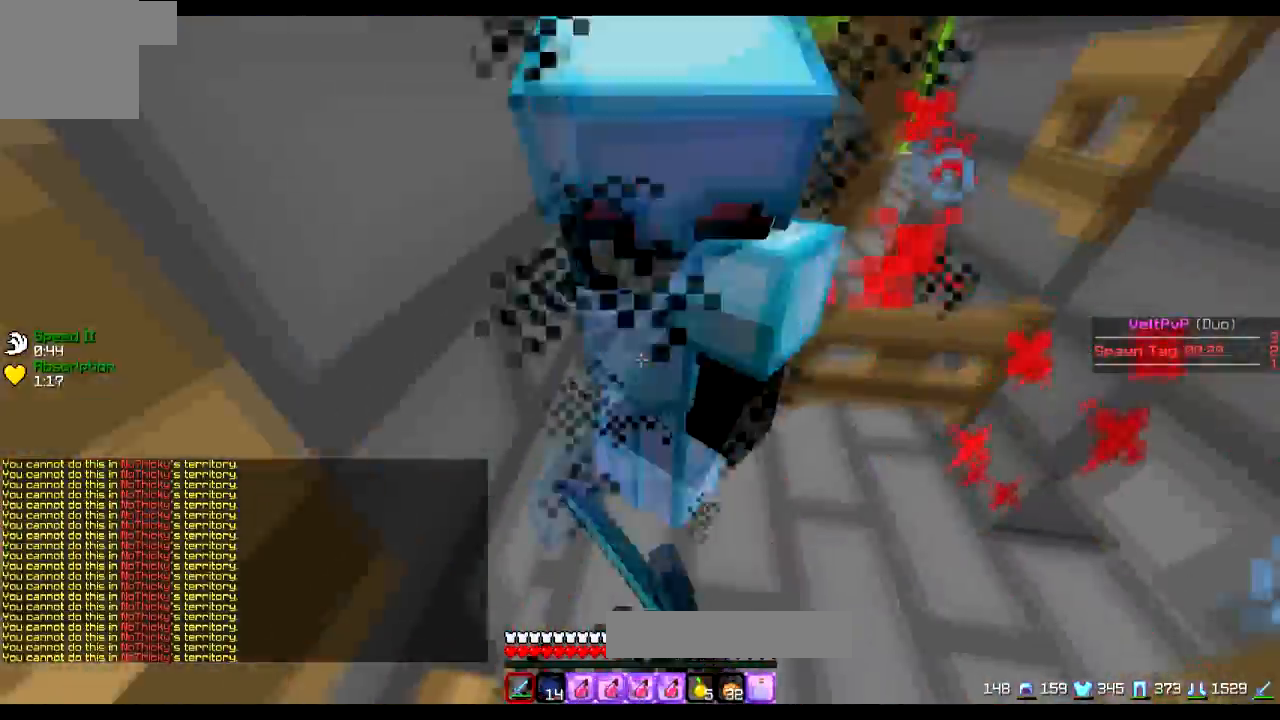
{"keys": ["d"], "events": [[50, "d", "down"], [100, "d", "up"], [301, "w", "down"], [401, "d", "down"], [451, "w", "up"]]}
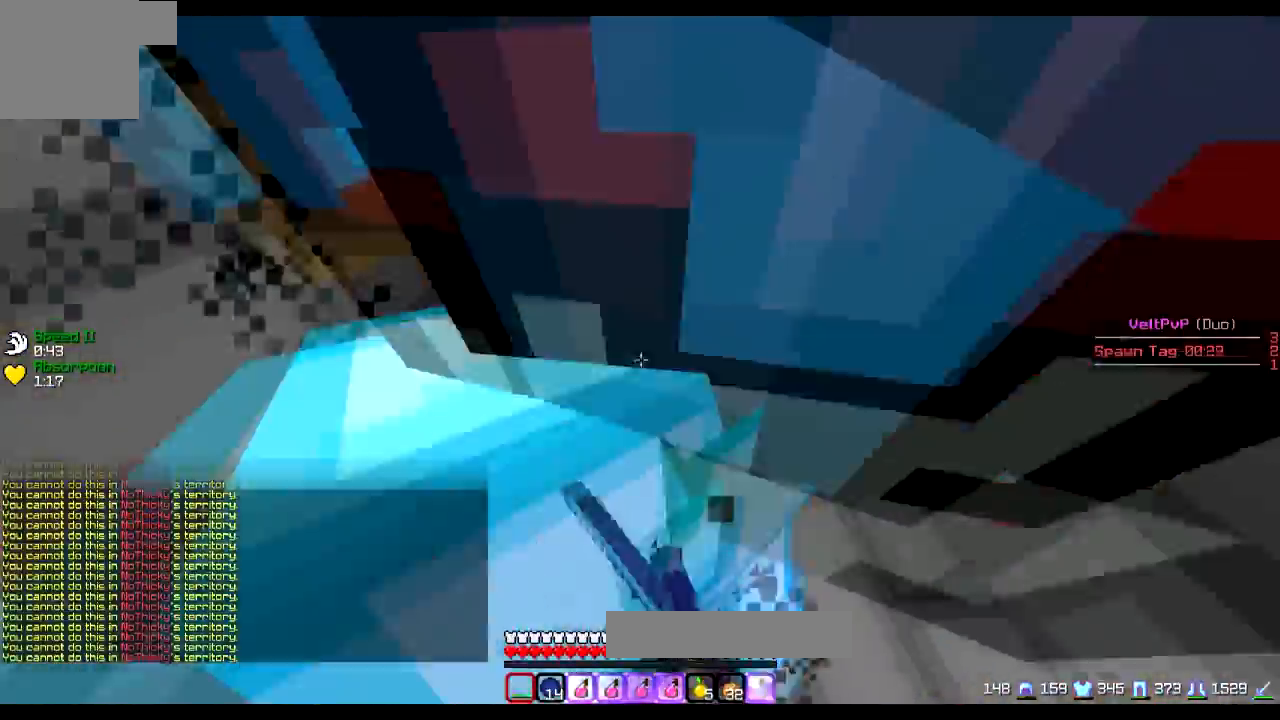
{"keys": ["s"], "events": [[50, "d", "up"], [100, "s", "down"], [200, "a", "down"], [250, "s", "up"], [350, "a", "up"], [400, "d", "down"], [500, "d", "up"], [500, "s", "down"]]}
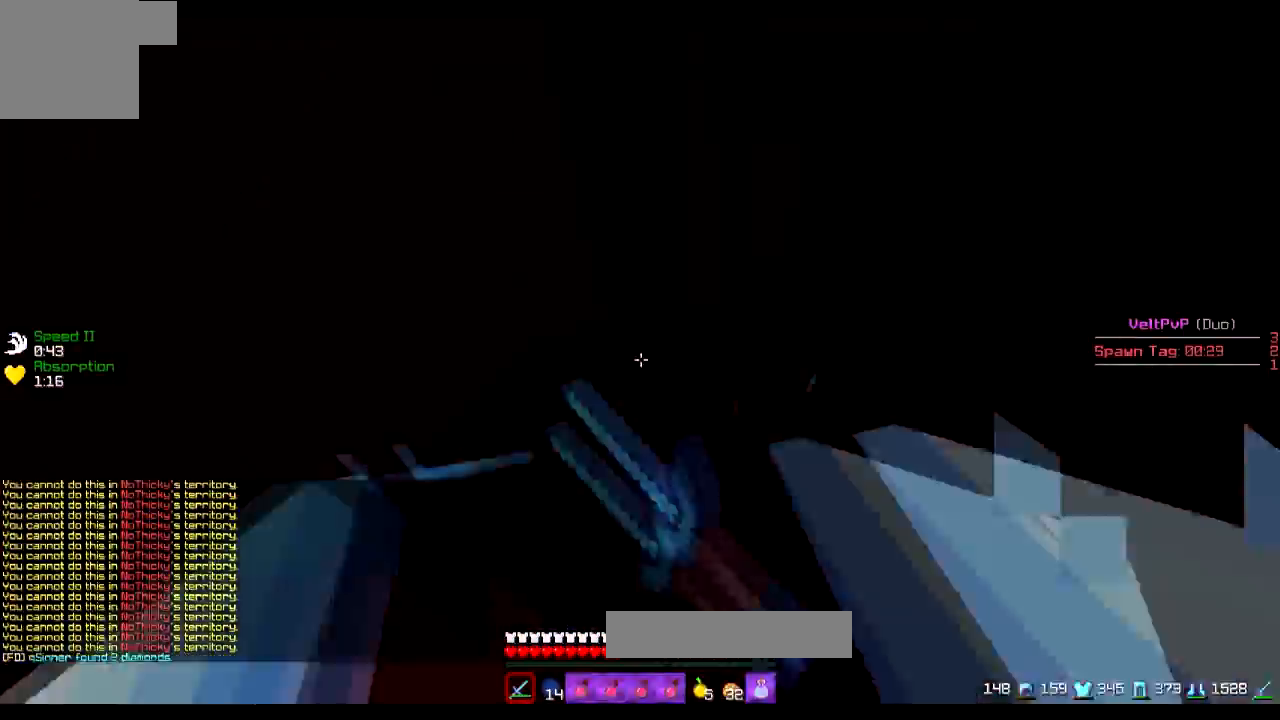
{"keys": ["a"], "events": [[201, "a", "down"], [451, "s", "up"]]}
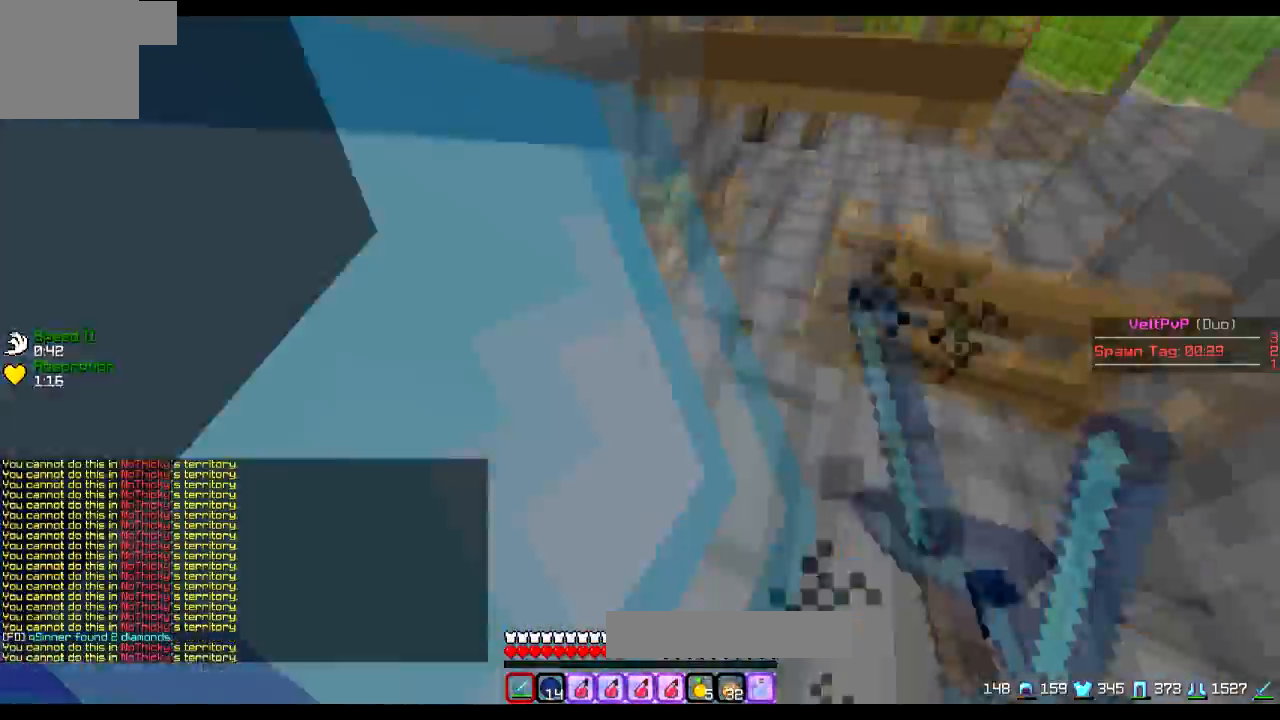
{"keys": ["a", "d", "s"], "events": [[250, "s", "down"], [500, "d", "down"]]}
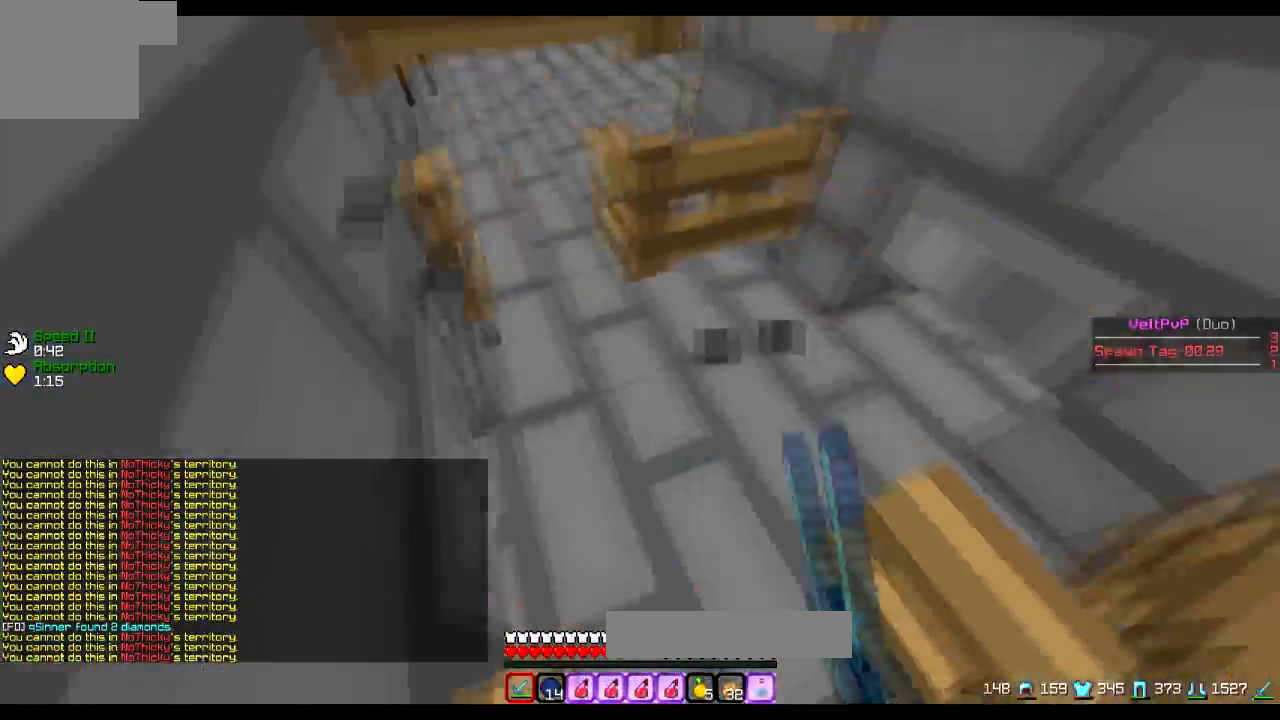
{"keys": ["a", "s"], "events": [[50, "a", "up"], [150, "s", "up"], [251, "a", "down"], [301, "d", "up"], [501, "s", "down"]]}
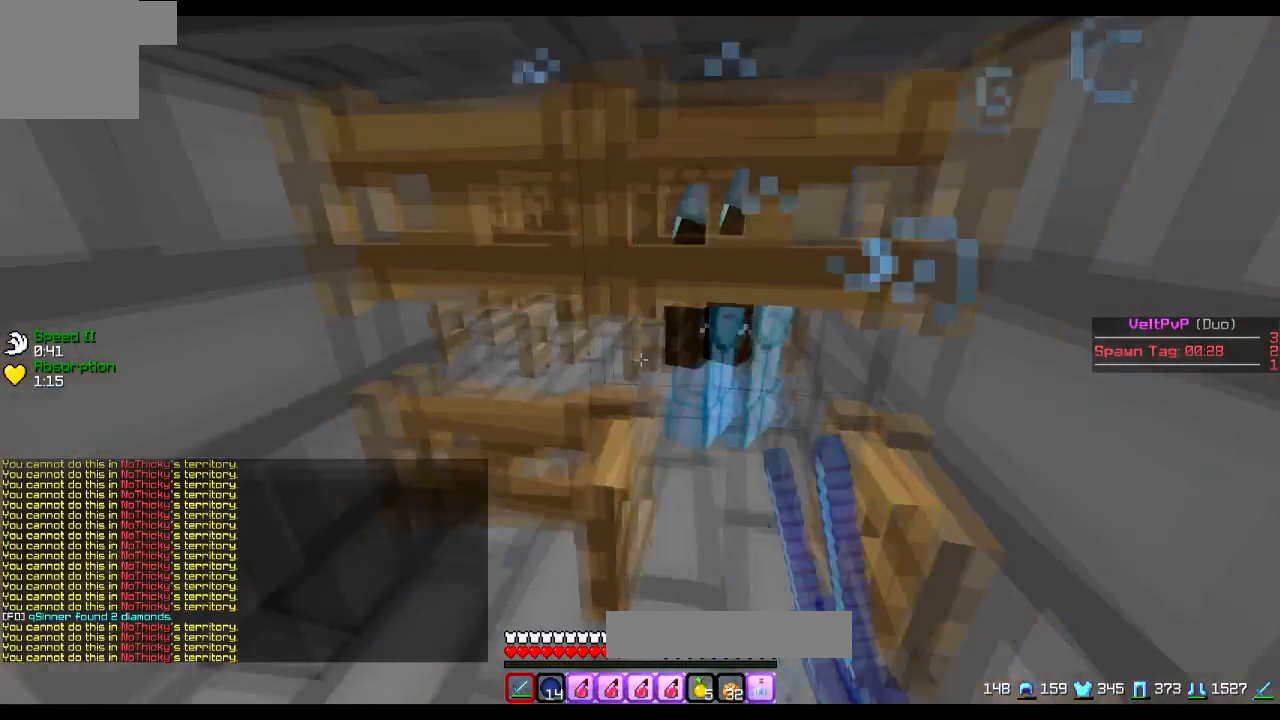
{"keys": []}
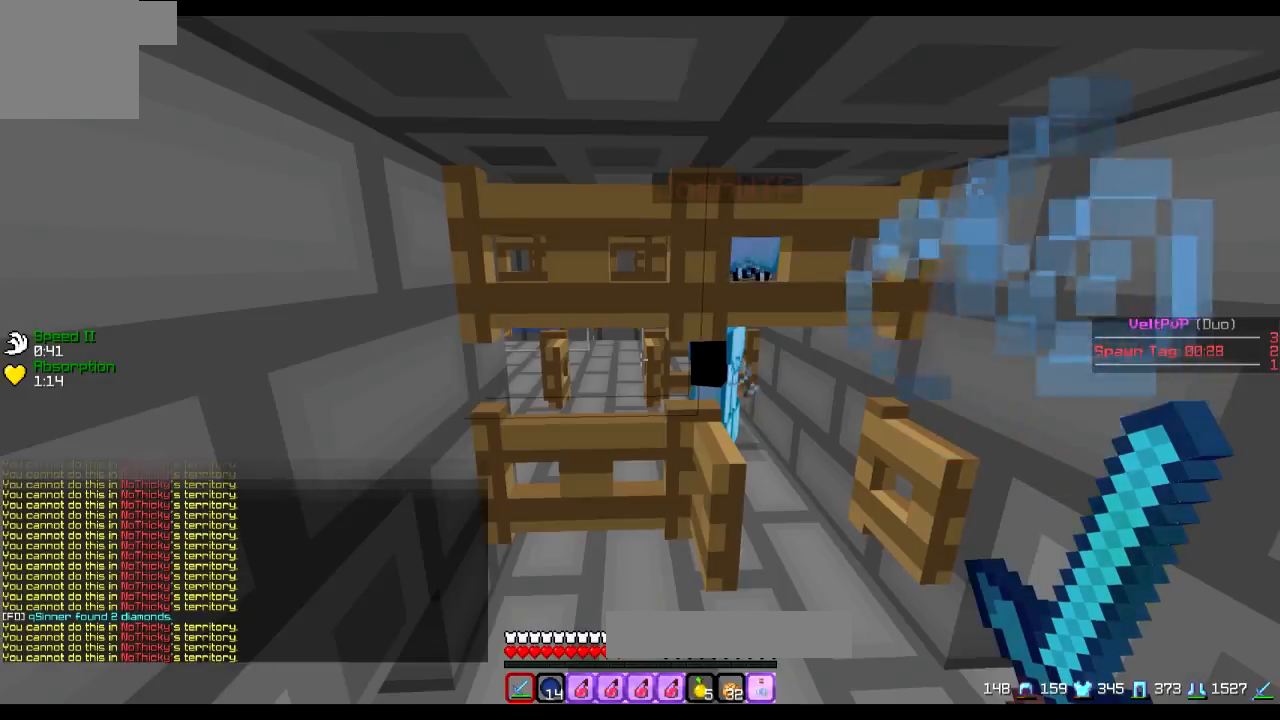
{"keys": ["a", "s"], "events": [[50, "d", "down"], [201, "a", "down"], [201, "d", "up"], [351, "s", "down"]]}
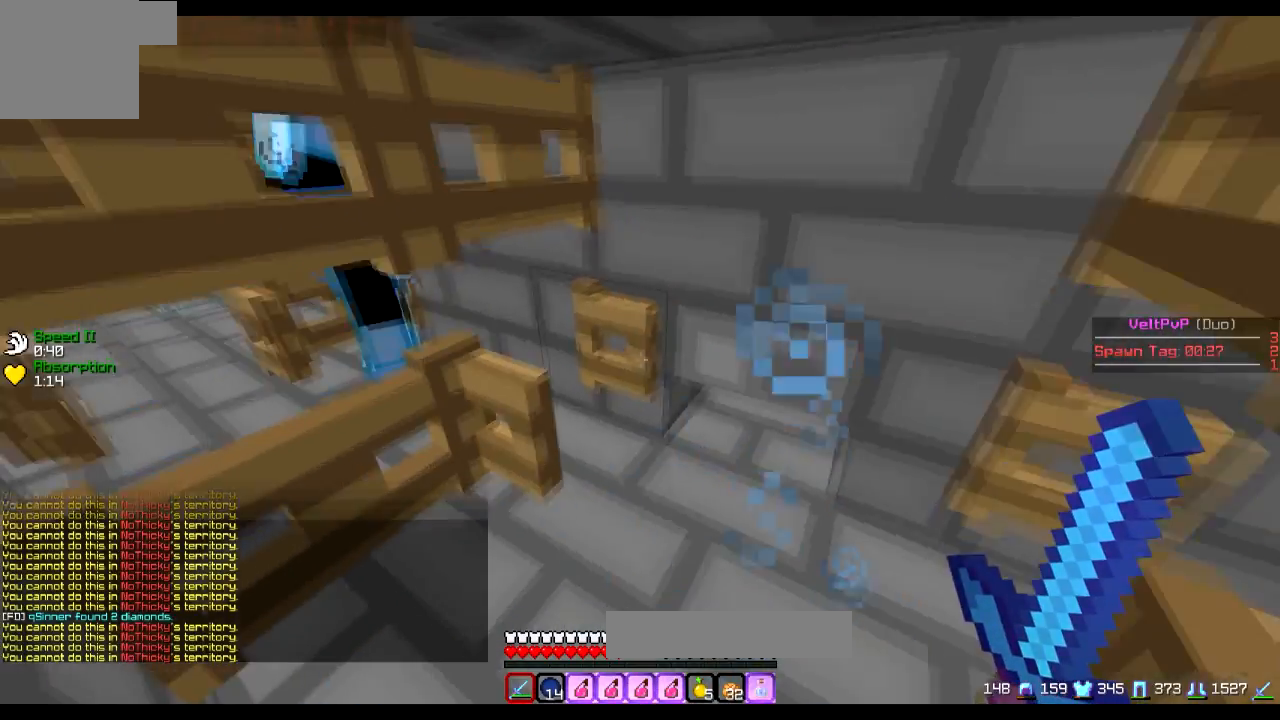
{"keys": ["d"], "events": [[250, "a", "up"], [367, "a", "down"], [450, "d", "down"], [500, "a", "up"], [500, "s", "up"]]}
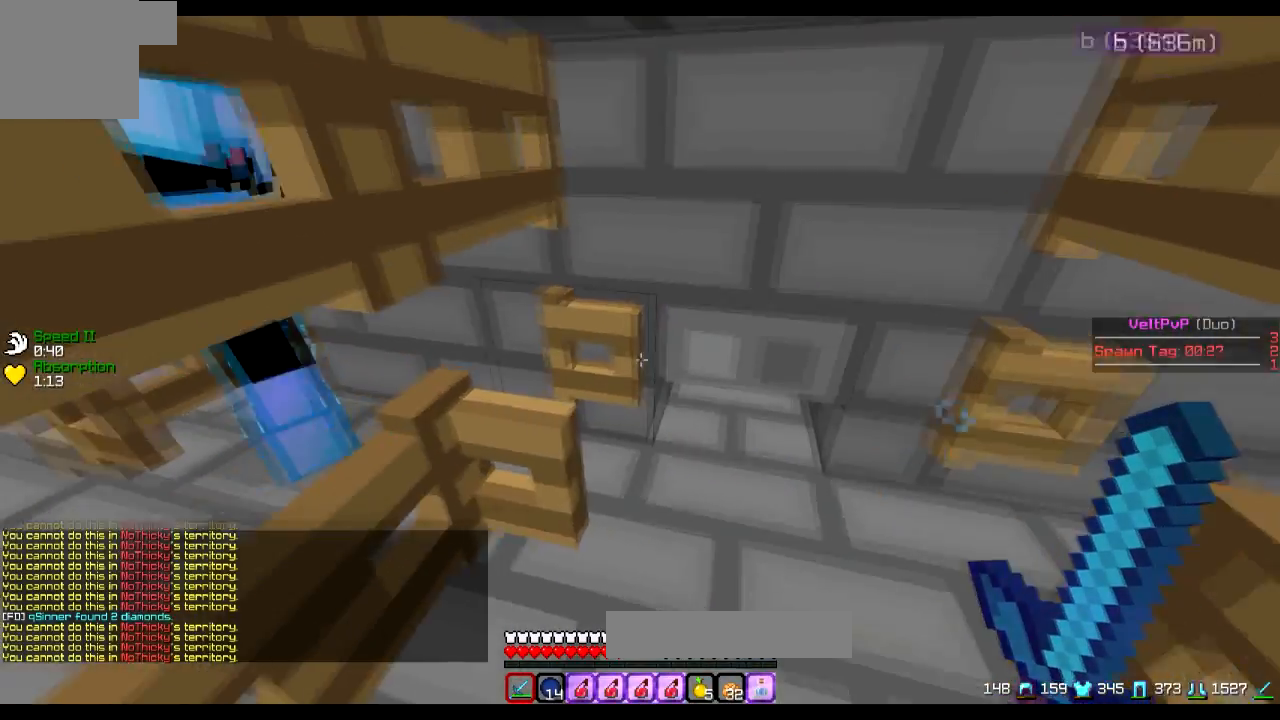
{"keys": [], "events": [[201, "d", "up"]]}